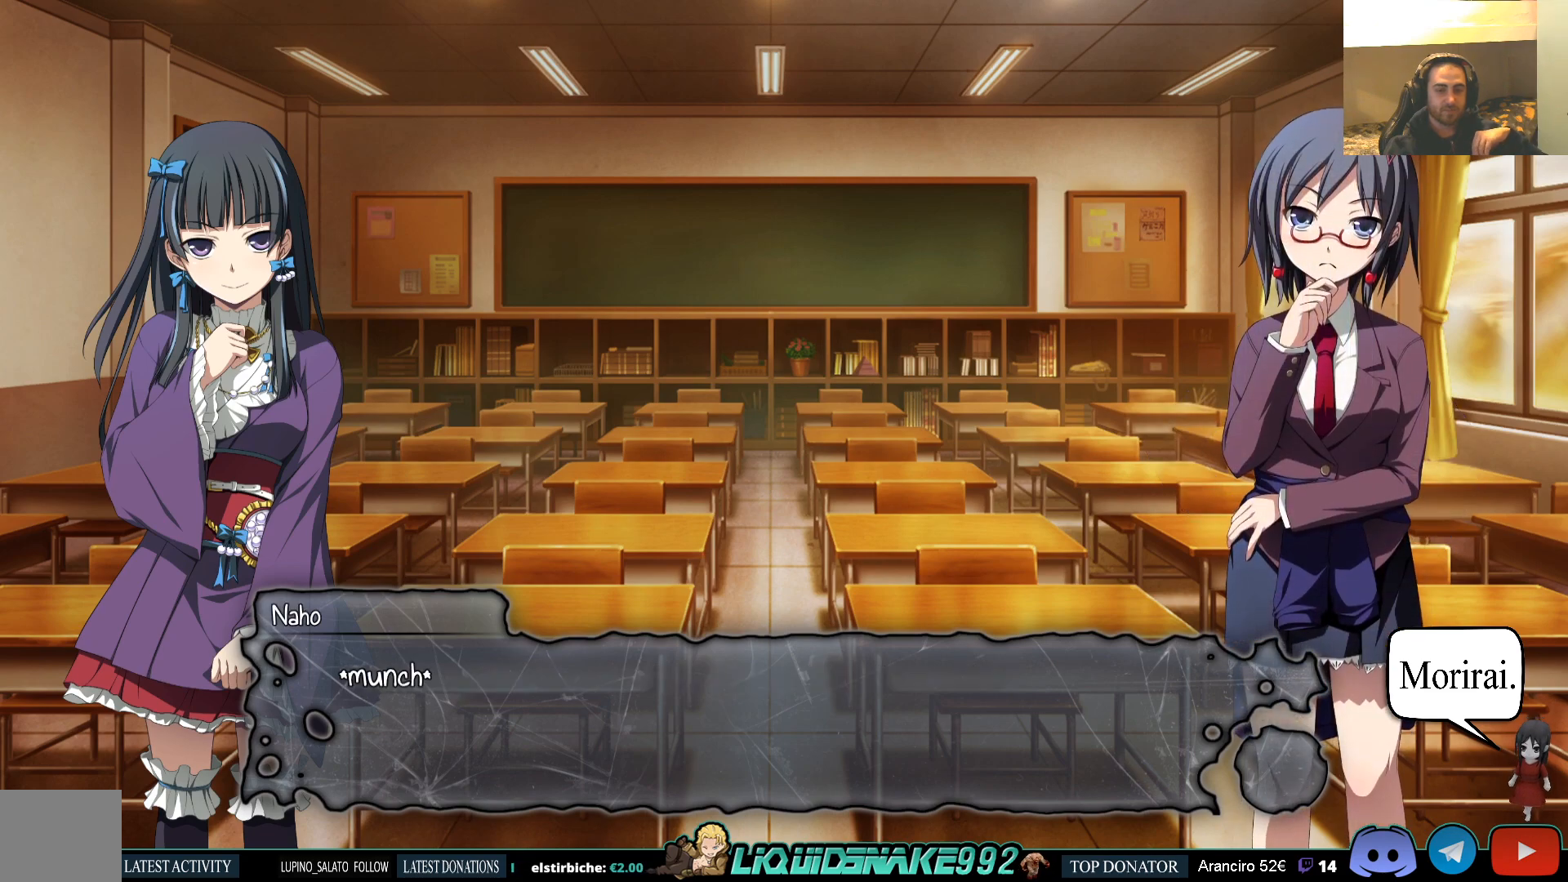
Gameplay with a controller (PlayStation layout); each line is a JSON object with the inputs held at the frame after it. "events" lists button and stick changes between this image and that frame as [ms after this image, input, new state], when the widget could be followed in between.
{"buttons": [], "left_stick": "center", "right_stick": "center", "events": []}
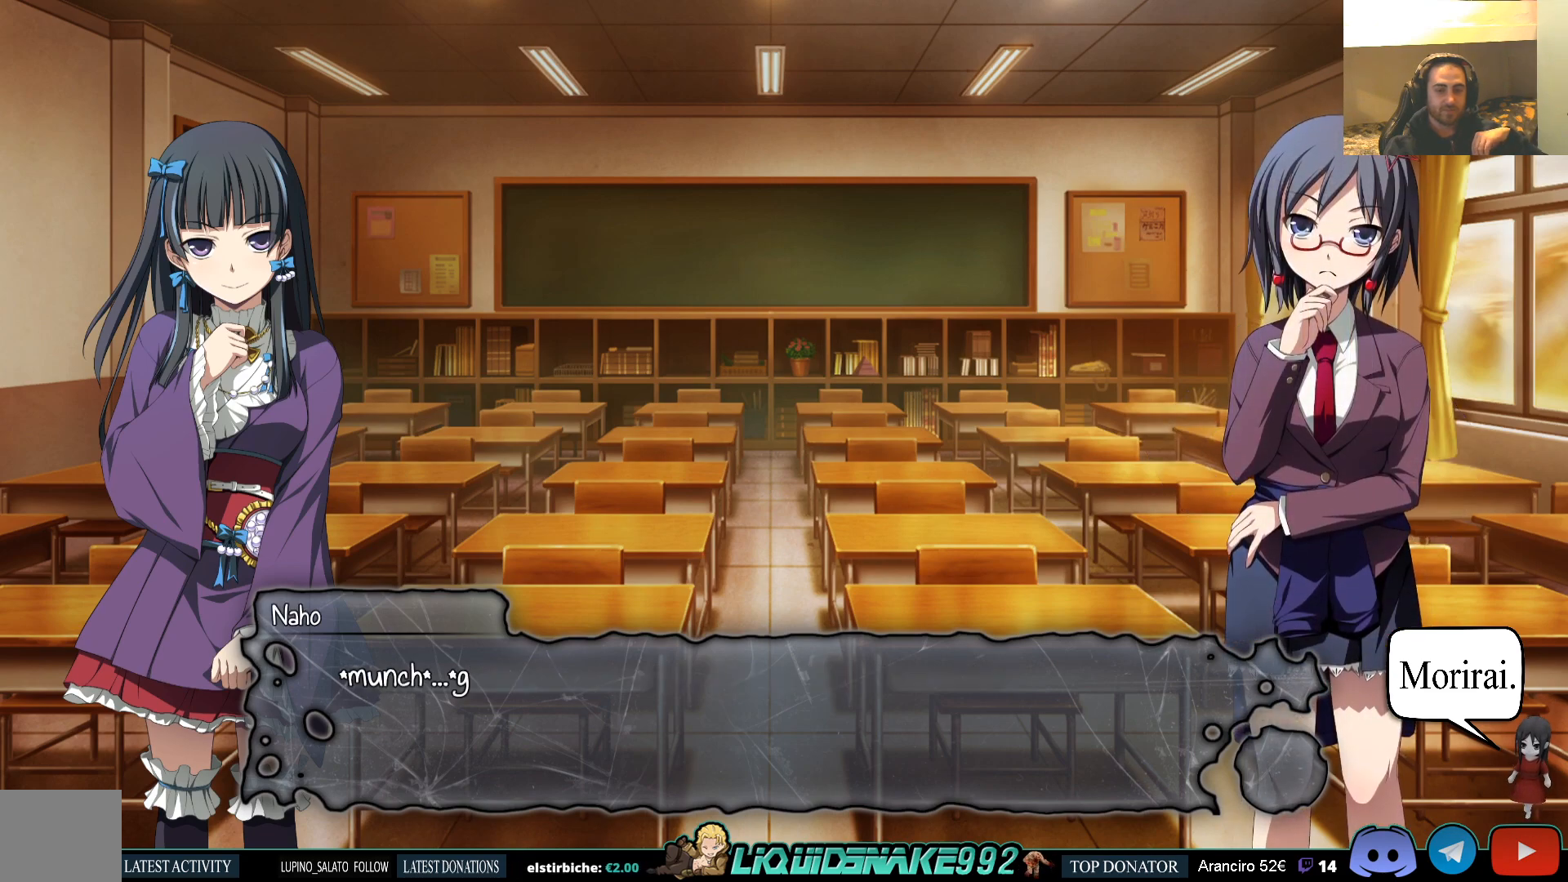
{"buttons": [], "left_stick": "center", "right_stick": "center", "events": []}
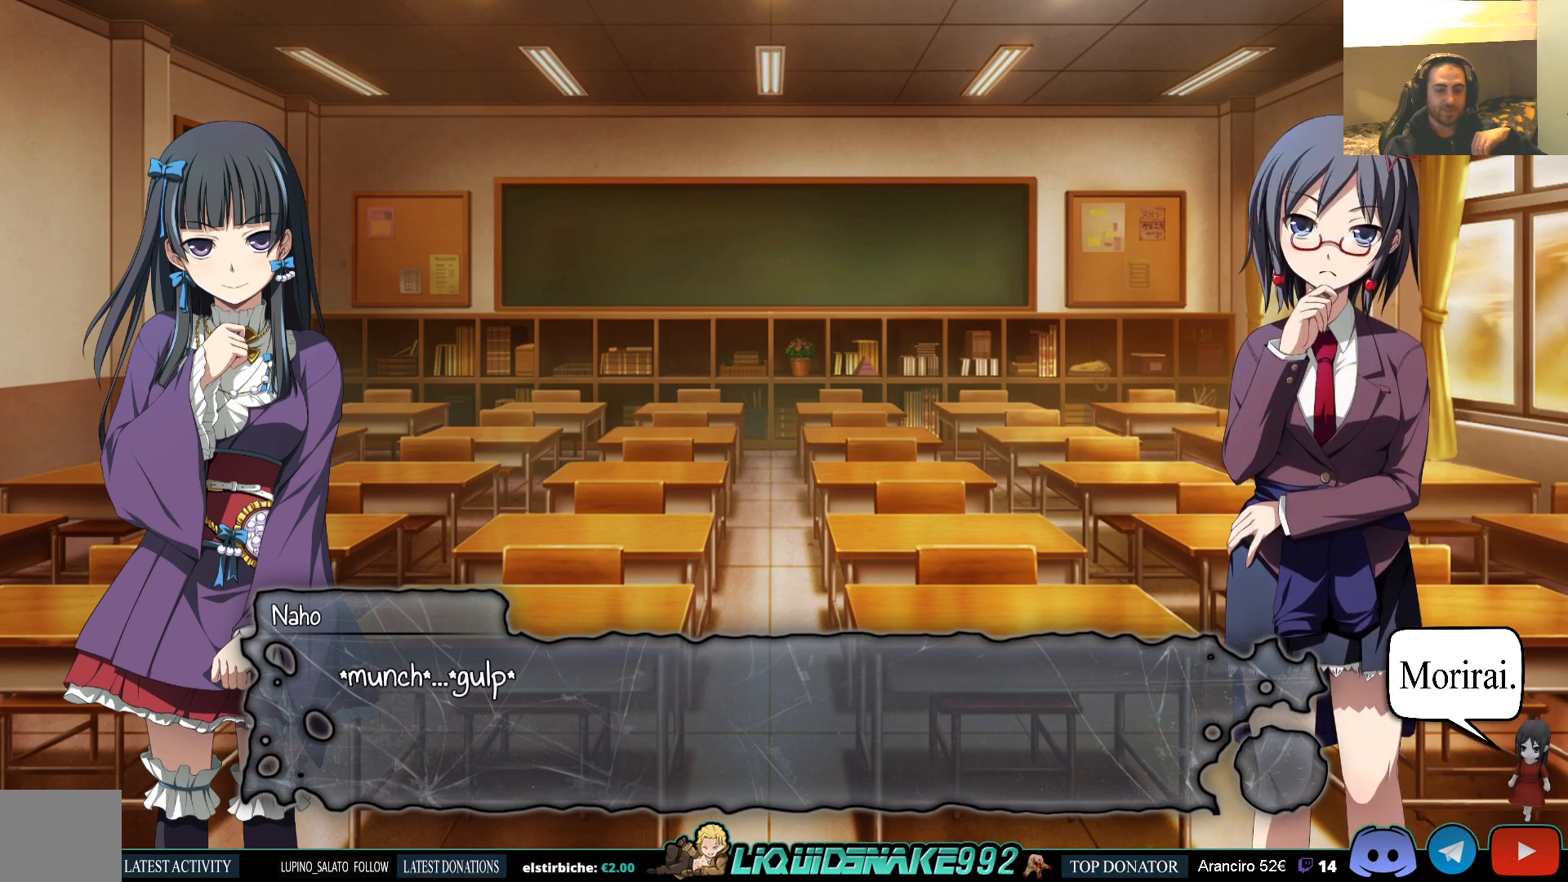
{"buttons": [], "left_stick": "center", "right_stick": "center", "events": []}
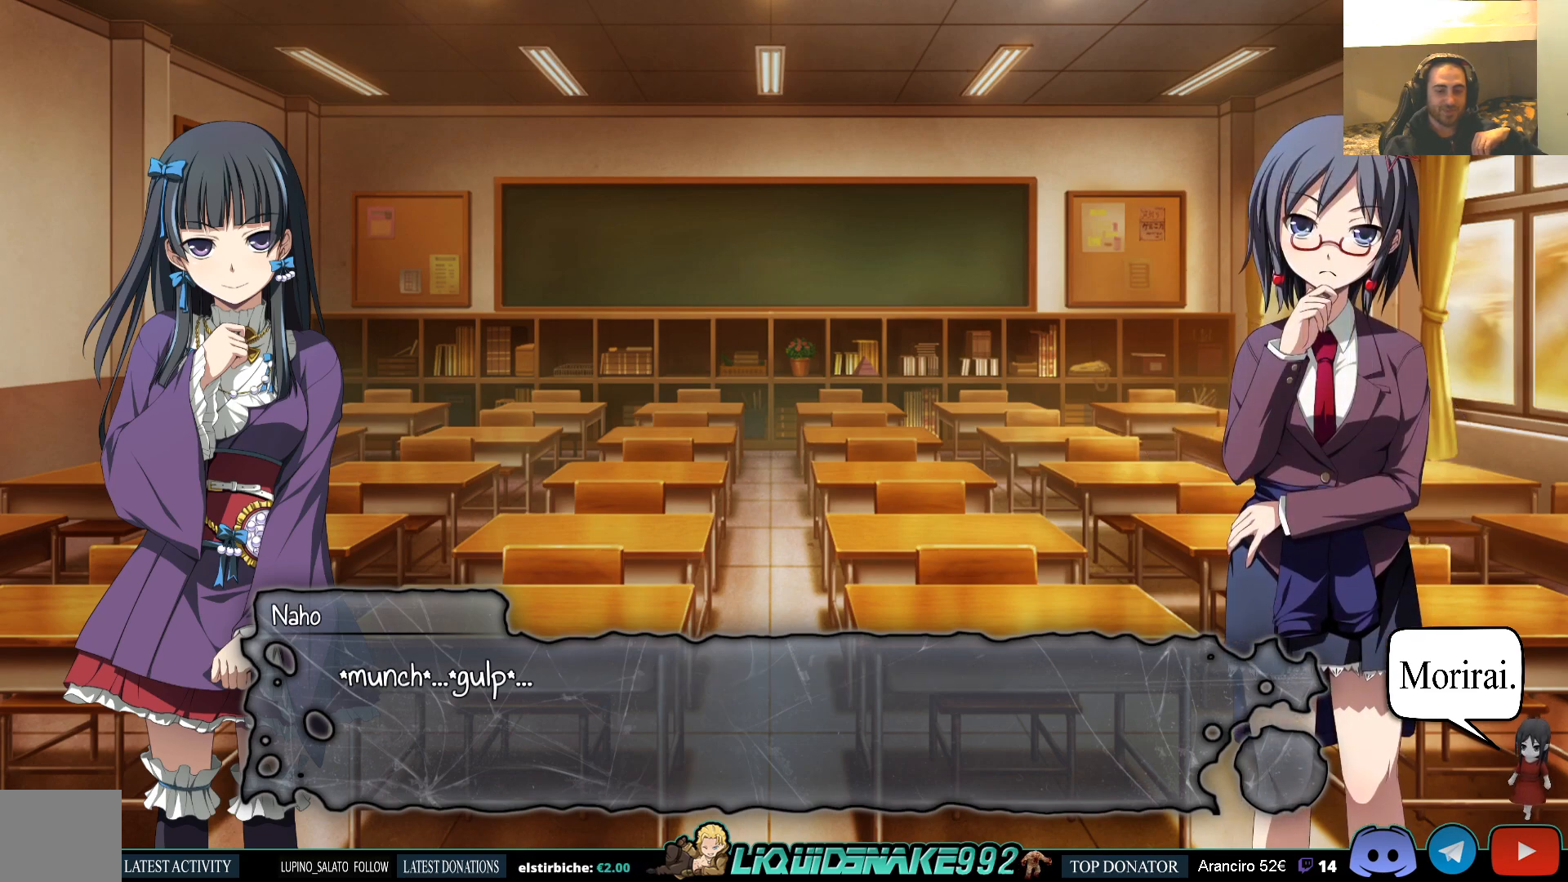
{"buttons": [], "left_stick": "center", "right_stick": "center", "events": []}
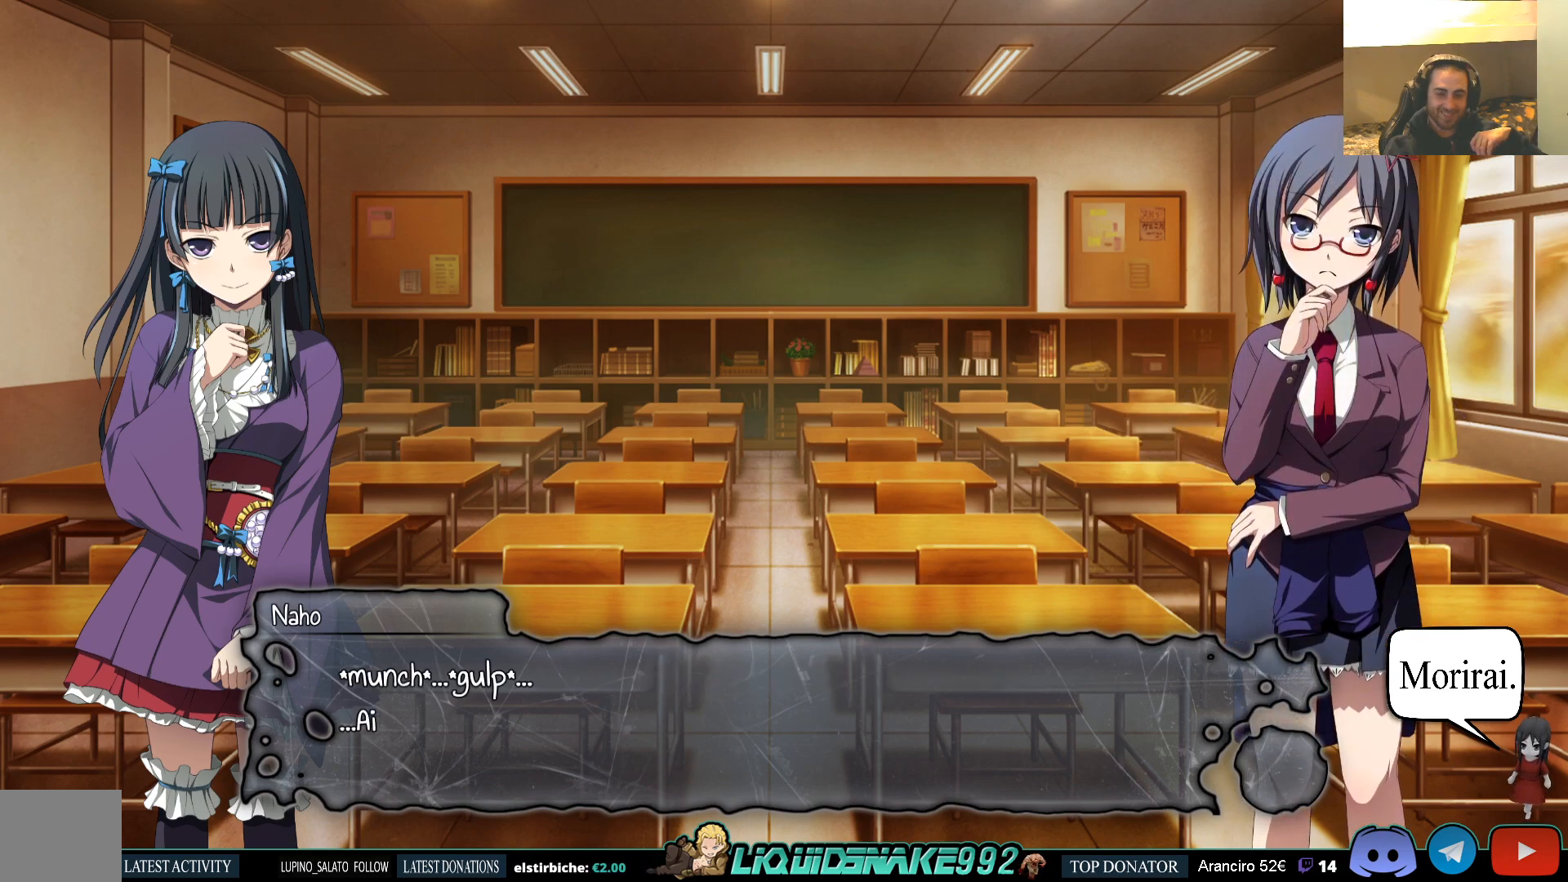
{"buttons": [], "left_stick": "center", "right_stick": "center", "events": [[300, "CROSS", "down"], [317, "CROSS", "up"]]}
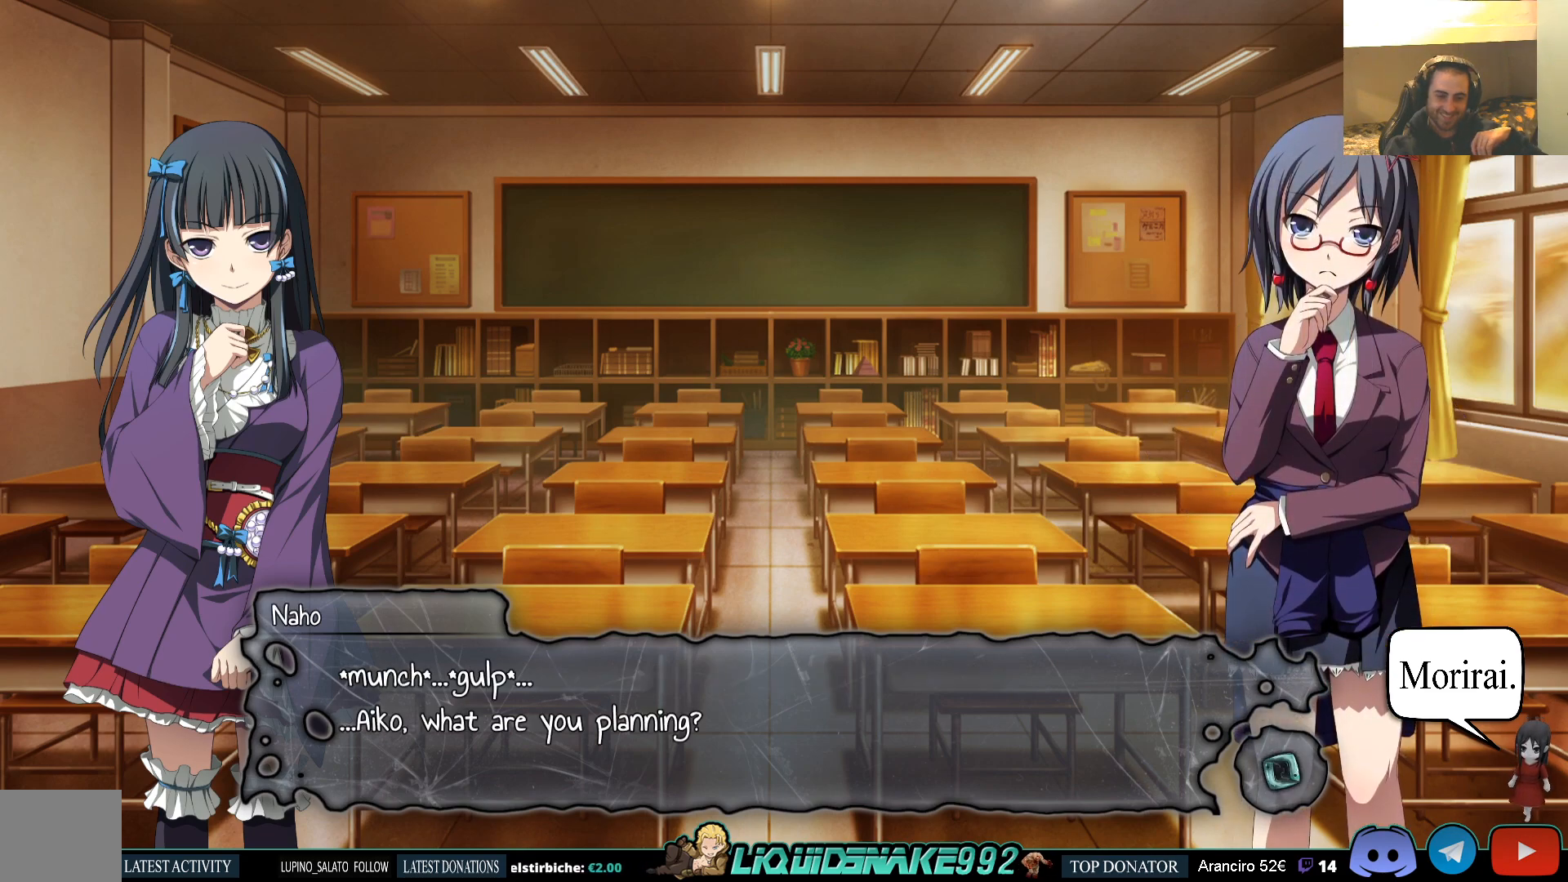
{"buttons": [], "left_stick": "center", "right_stick": "center", "events": []}
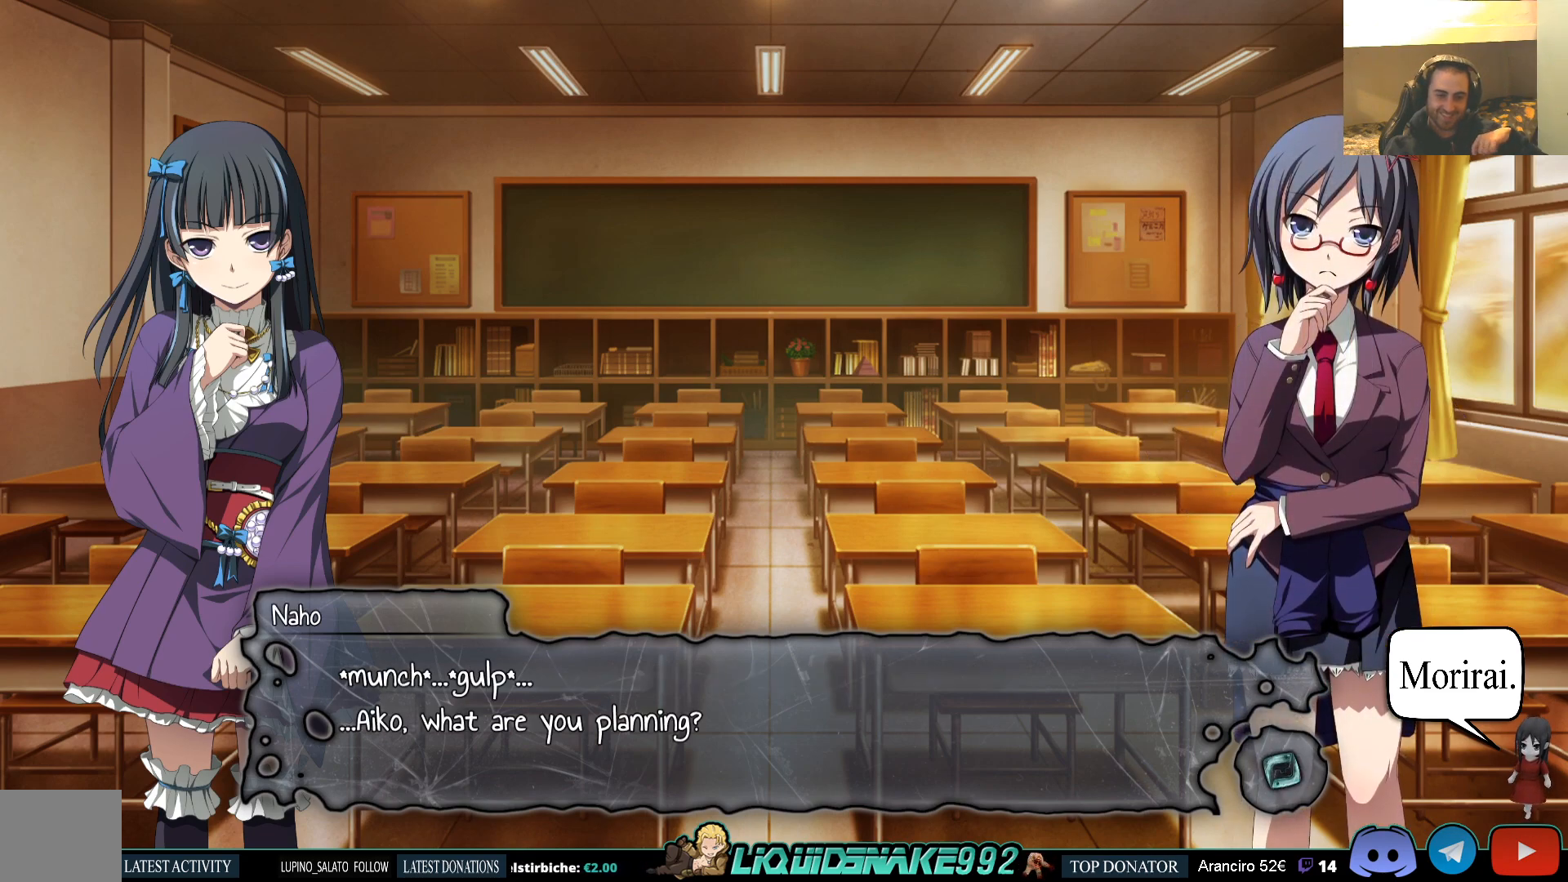
{"buttons": [], "left_stick": "center", "right_stick": "center", "events": []}
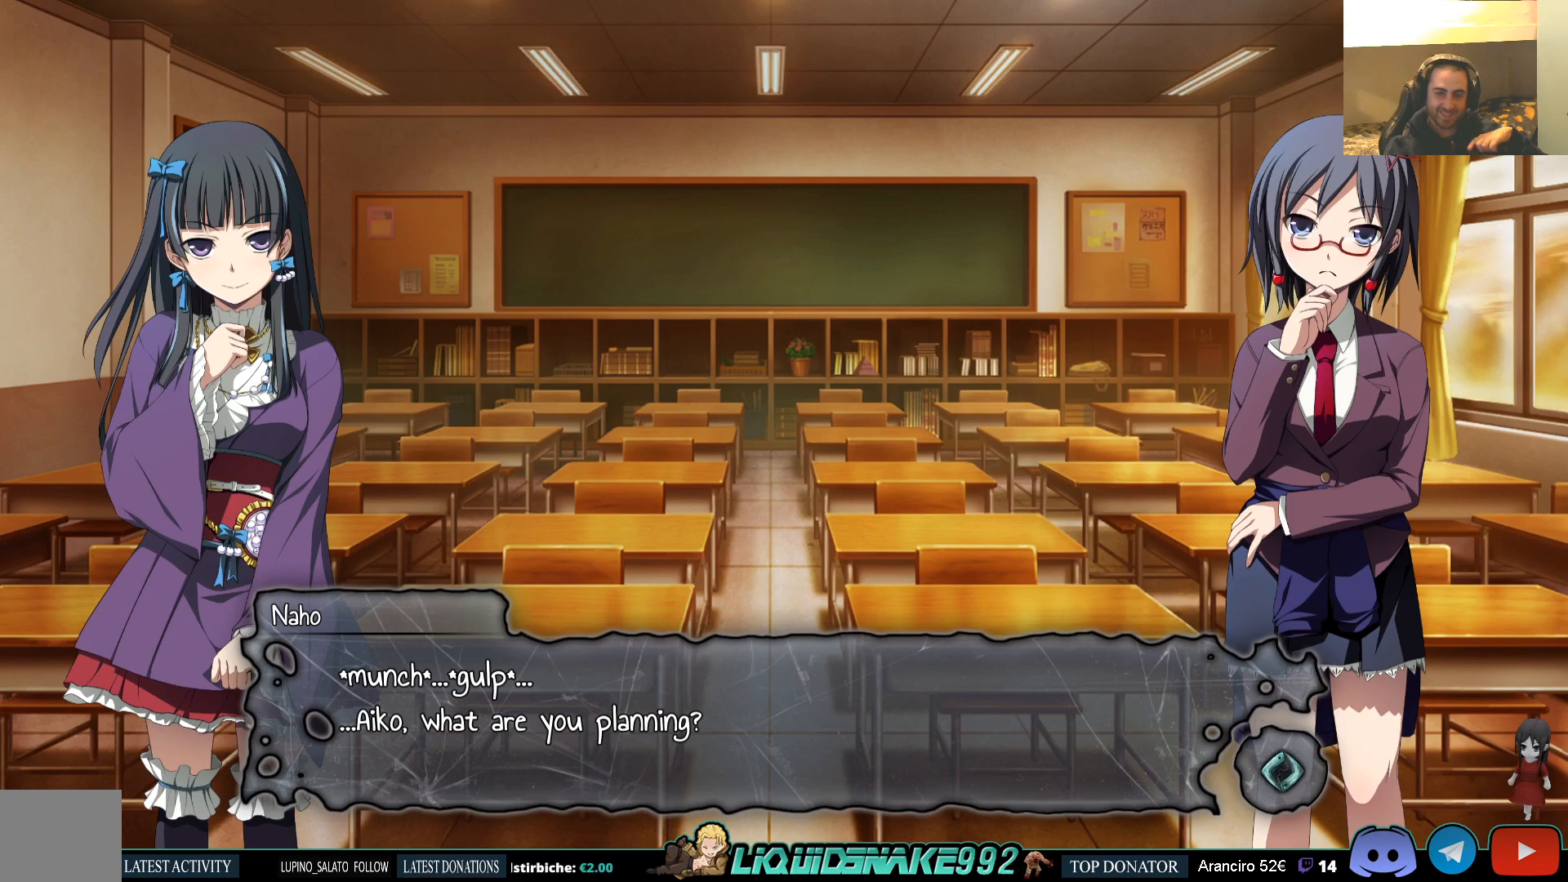
{"buttons": [], "left_stick": "center", "right_stick": "center", "events": []}
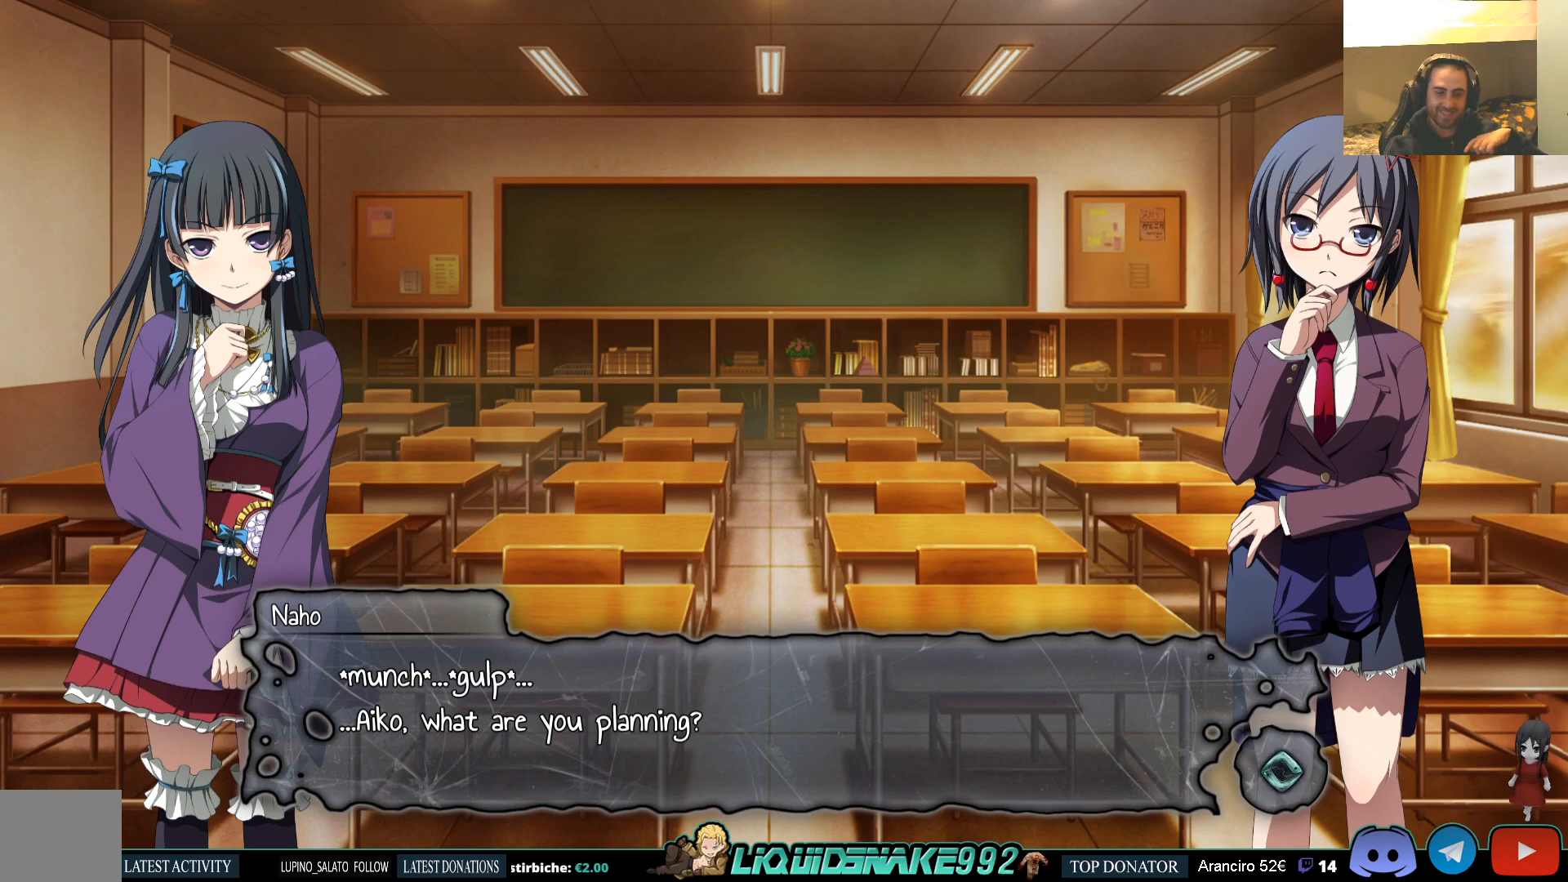
{"buttons": [], "left_stick": "center", "right_stick": "center", "events": []}
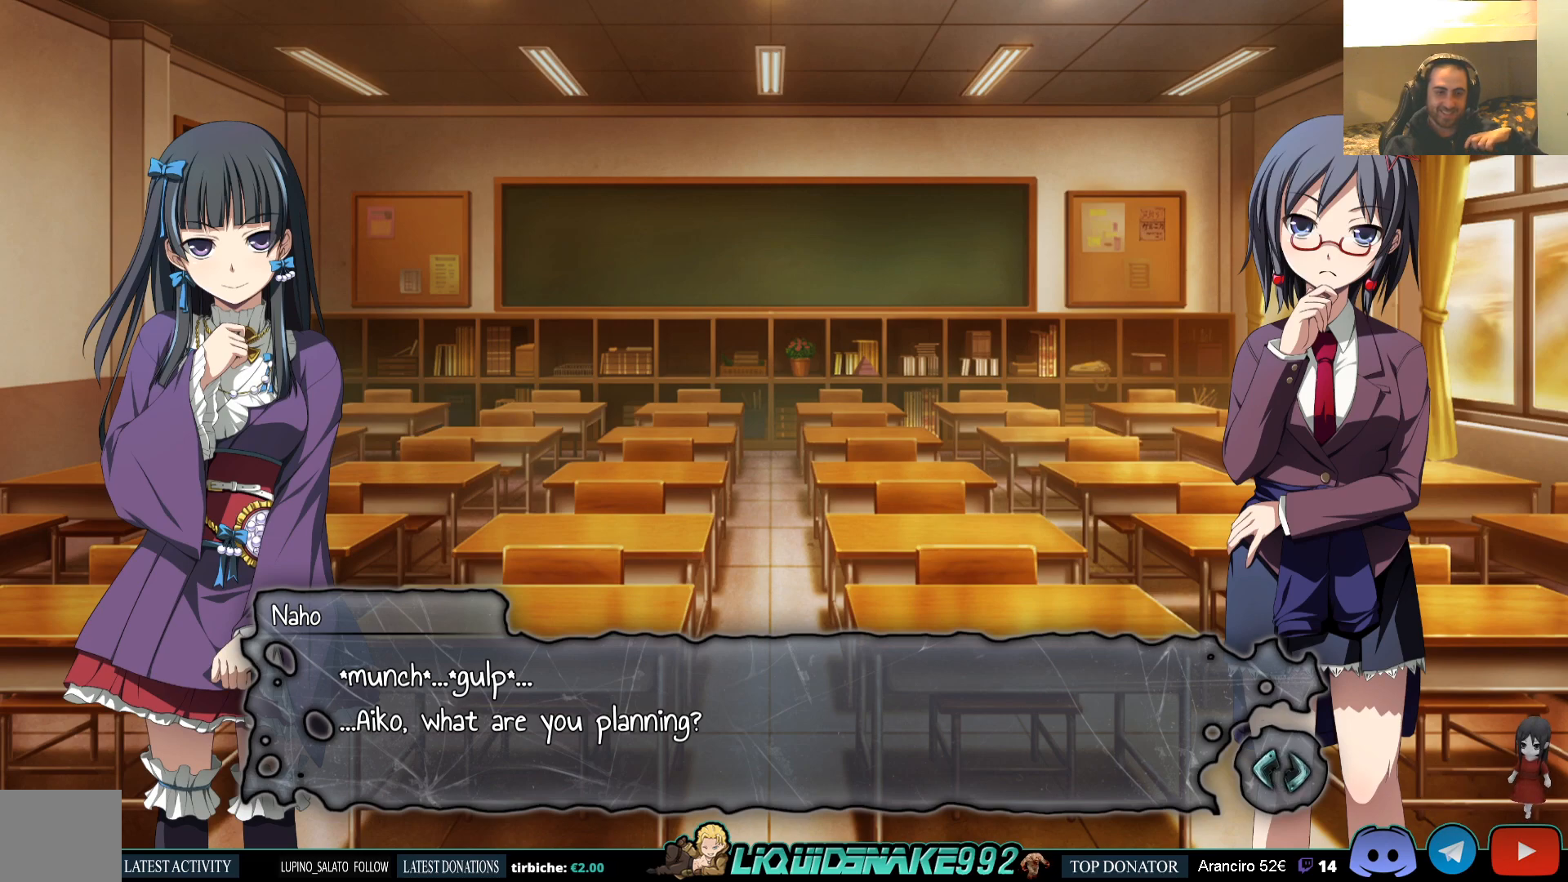
{"buttons": [], "left_stick": "center", "right_stick": "center", "events": []}
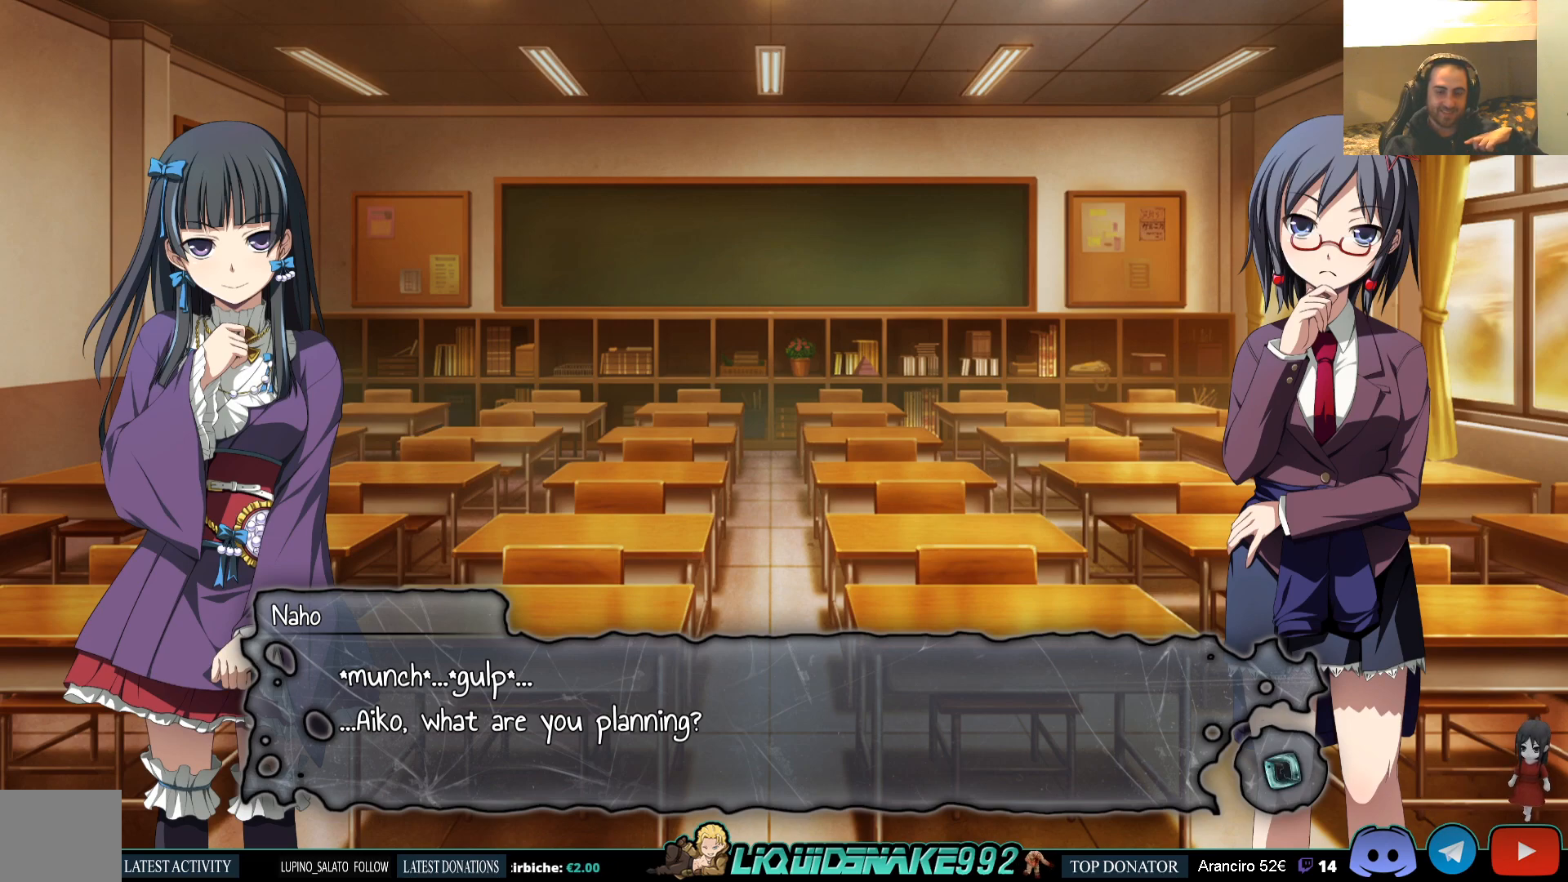
{"buttons": ["CROSS"], "left_stick": "center", "right_stick": "center", "events": [[500, "CROSS", "down"]]}
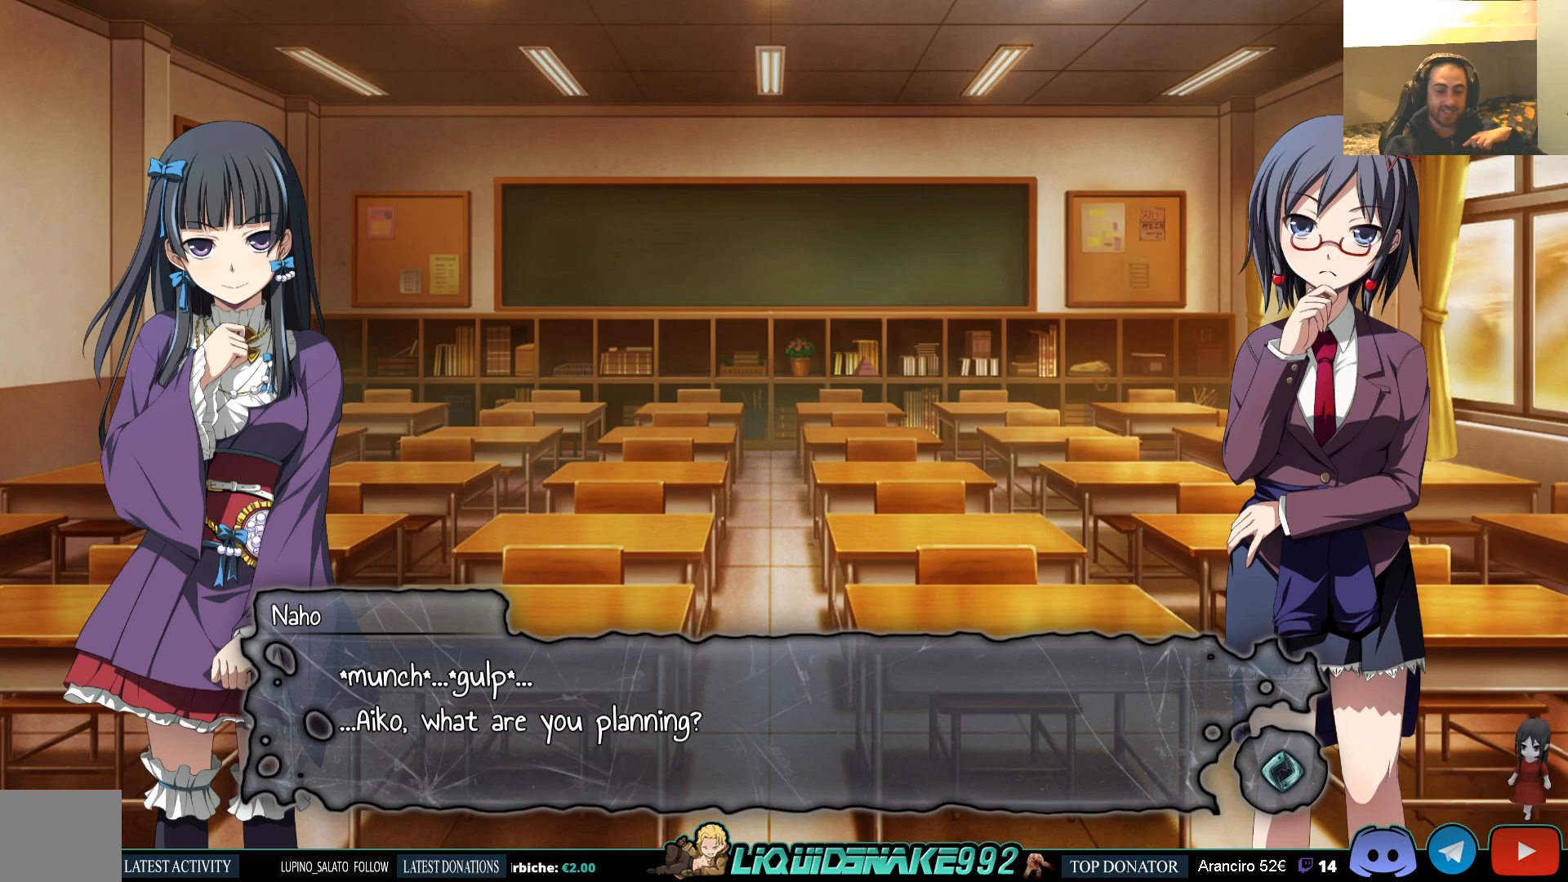
{"buttons": [], "left_stick": "center", "right_stick": "center", "events": [[133, "CROSS", "up"]]}
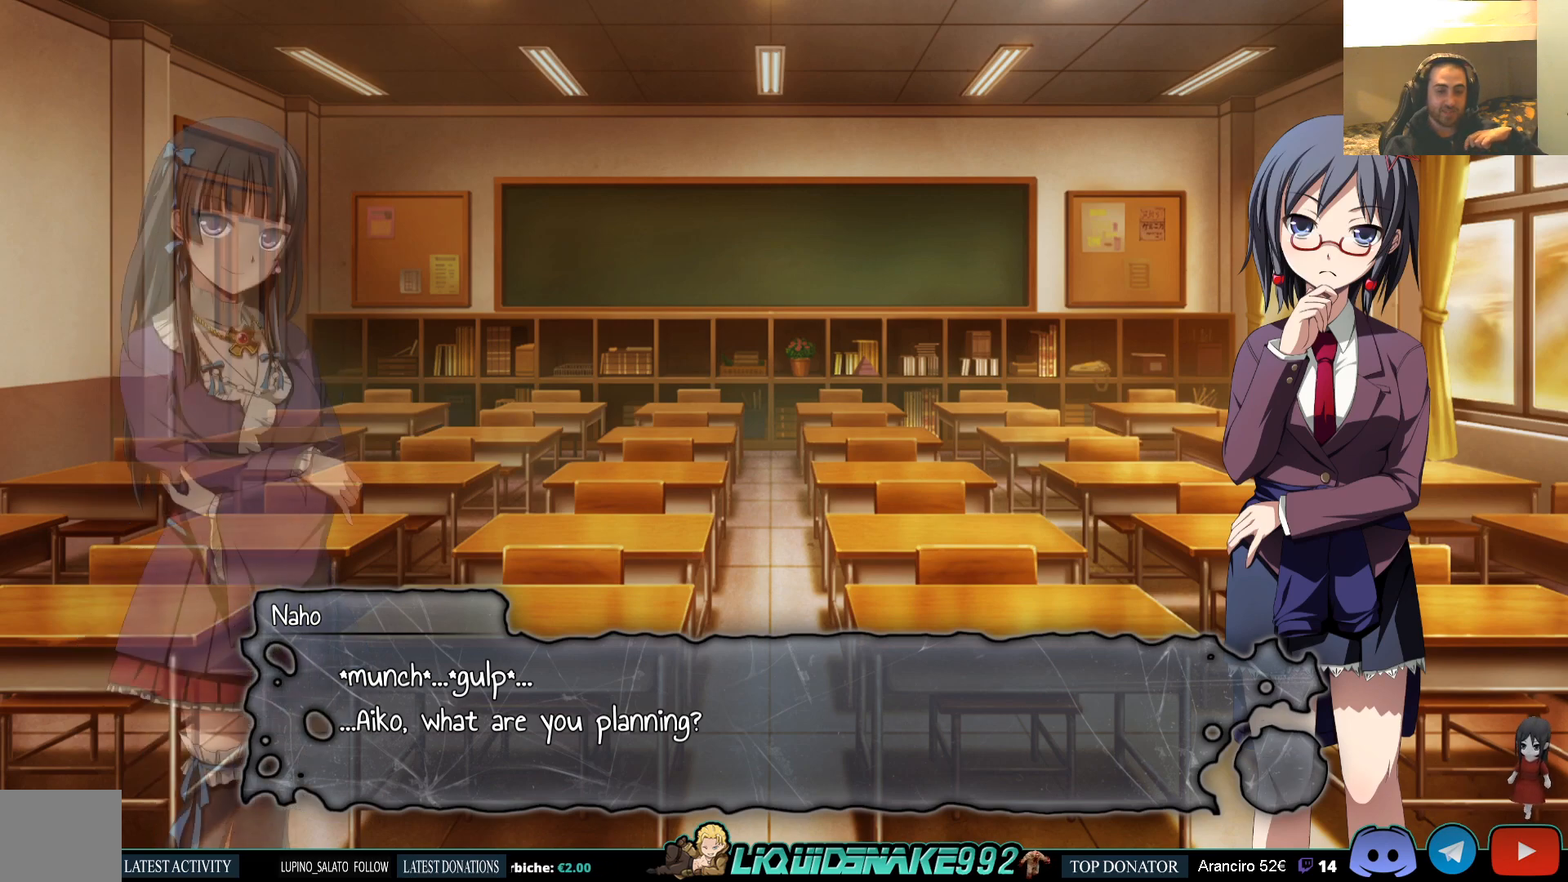
{"buttons": [], "left_stick": "center", "right_stick": "center", "events": []}
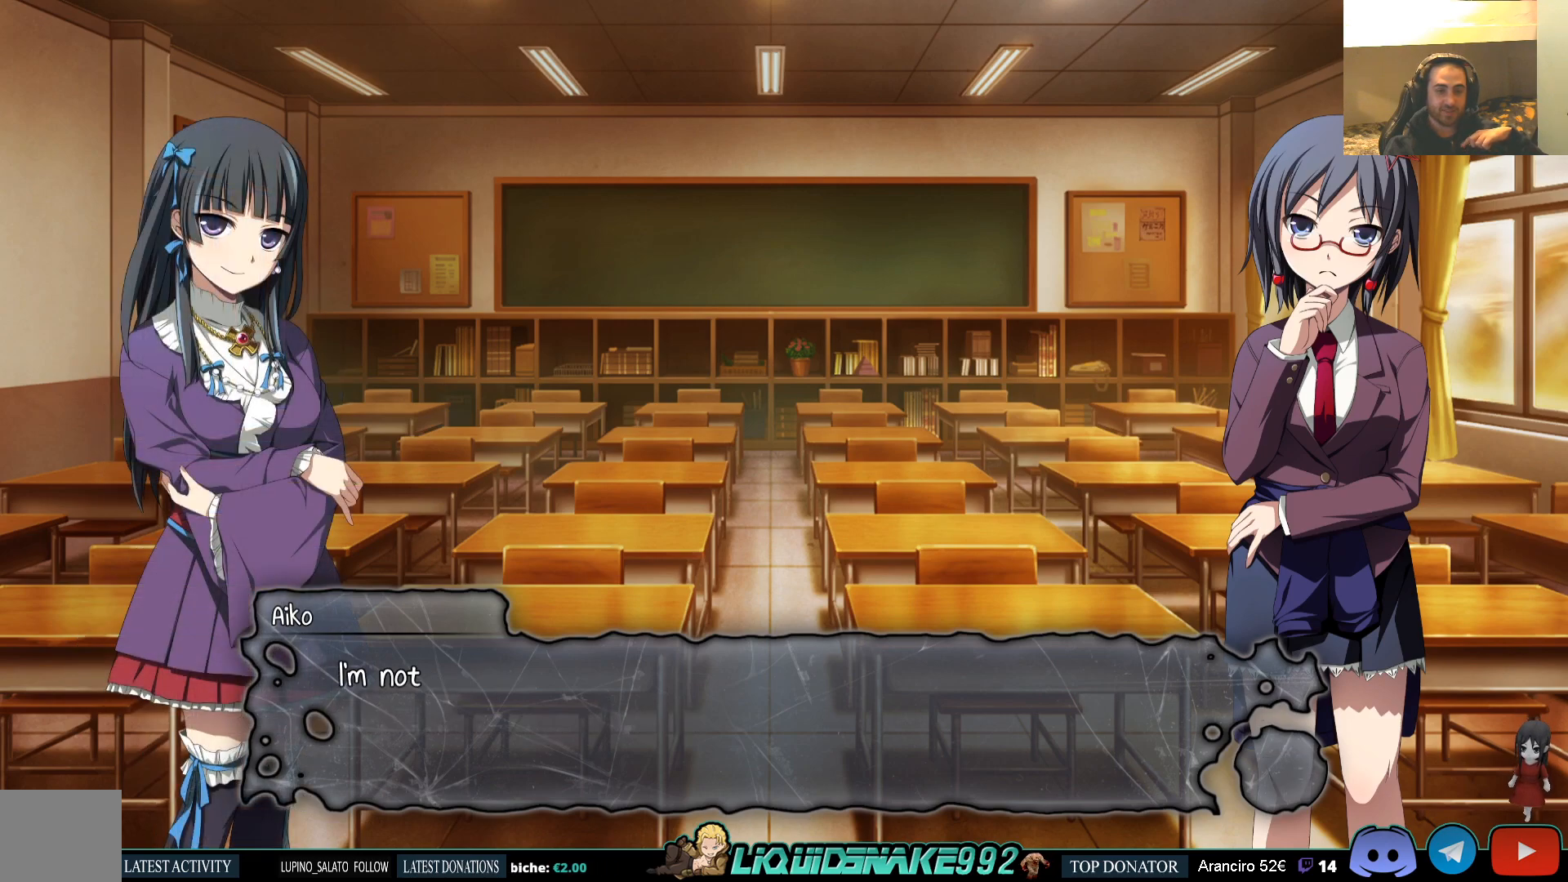
{"buttons": [], "left_stick": "center", "right_stick": "center", "events": [[200, "CROSS", "down"], [267, "CROSS", "up"]]}